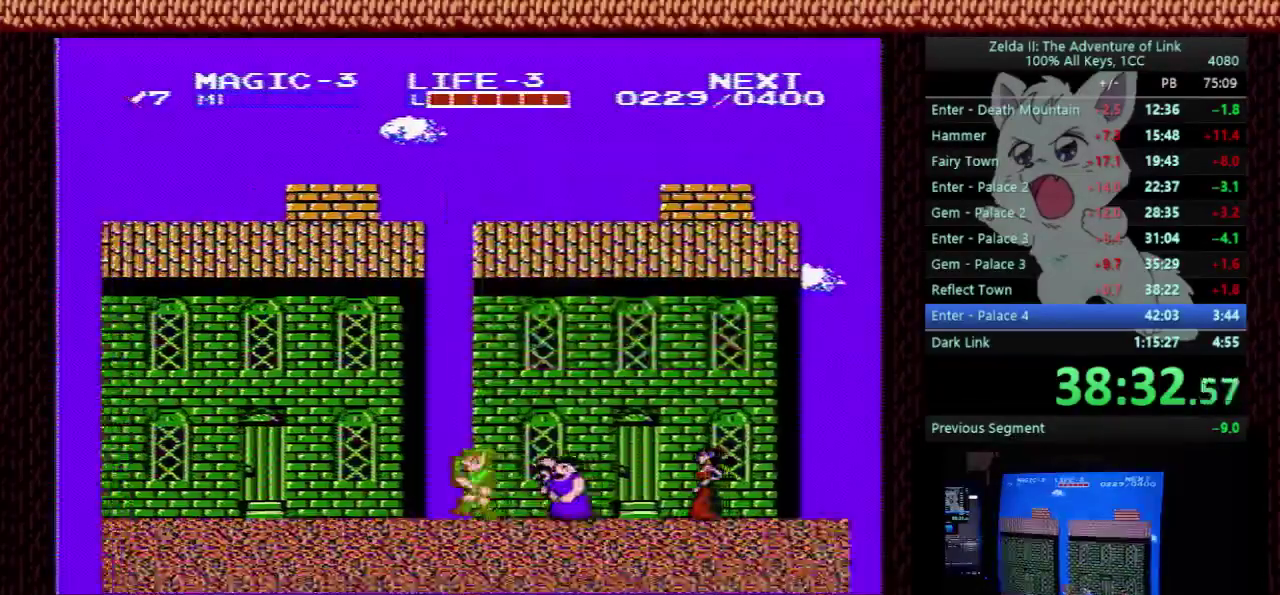
Gameplay with a controller (Nintendo layout); each line is a JSON object with the inputs held at the frame after it. "events" lists button and stick changes between this image and that frame as [ms after this image, input, new state], when the widget could be followed in between. Not read: L3 R3.
{"buttons": ["A", "B", "DPAD_LEFT"], "events": [[167, "START", "up"], [200, "A", "down"], [500, "B", "down"]]}
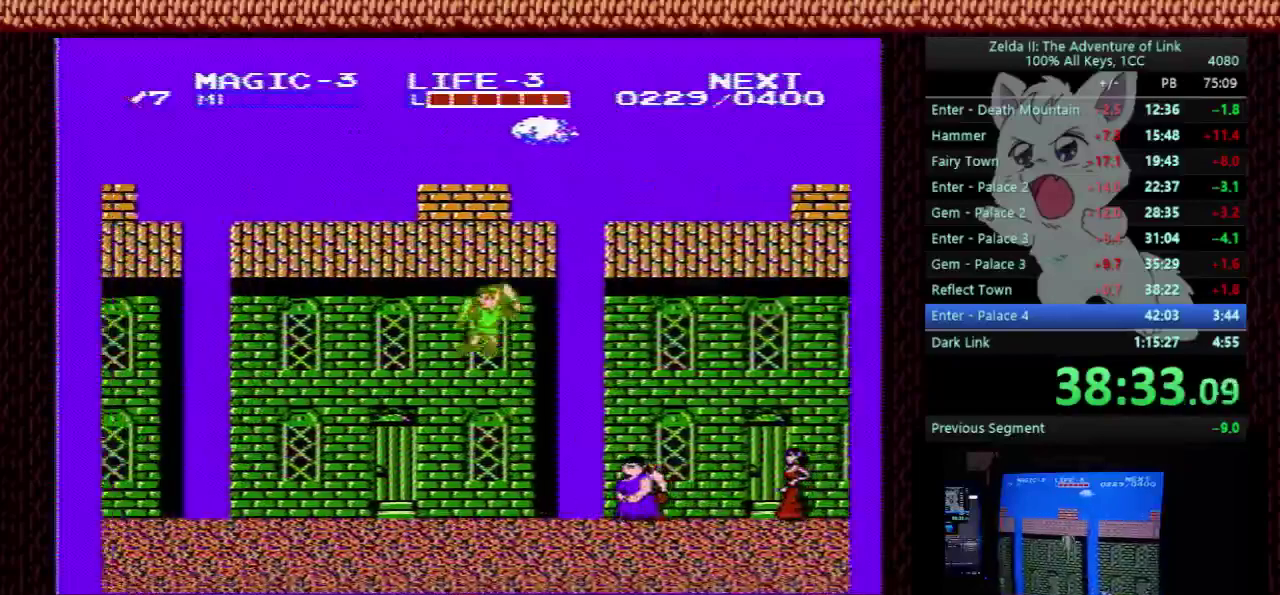
{"buttons": ["DPAD_LEFT"], "events": [[267, "B", "up"], [333, "A", "up"]]}
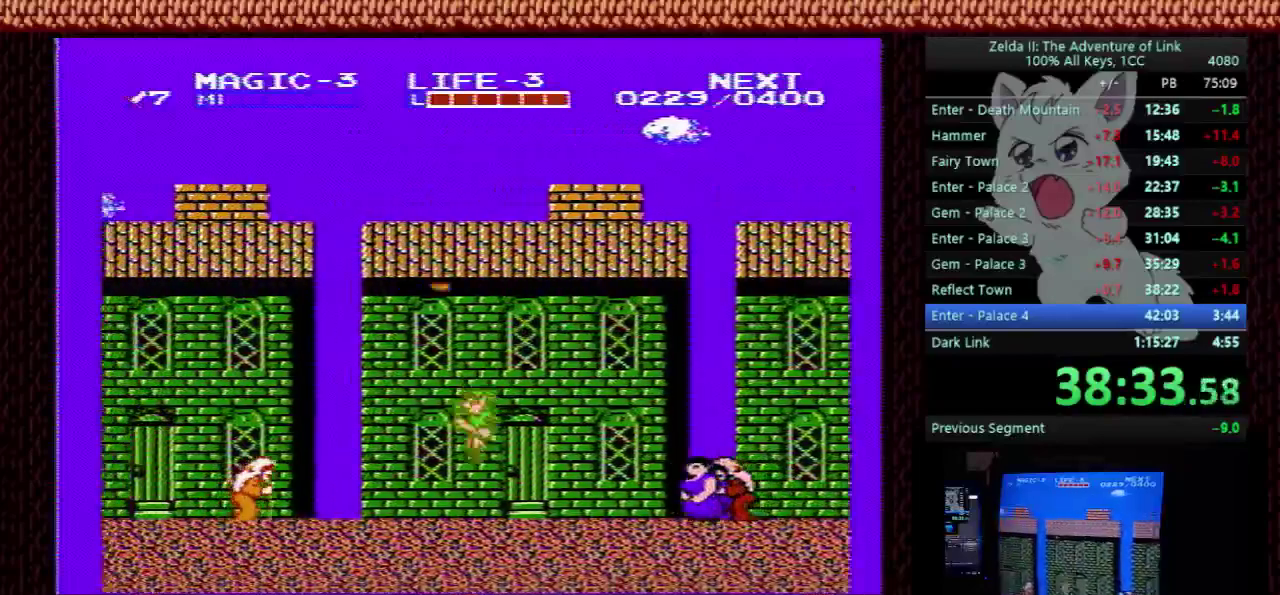
{"buttons": ["DPAD_LEFT"], "events": []}
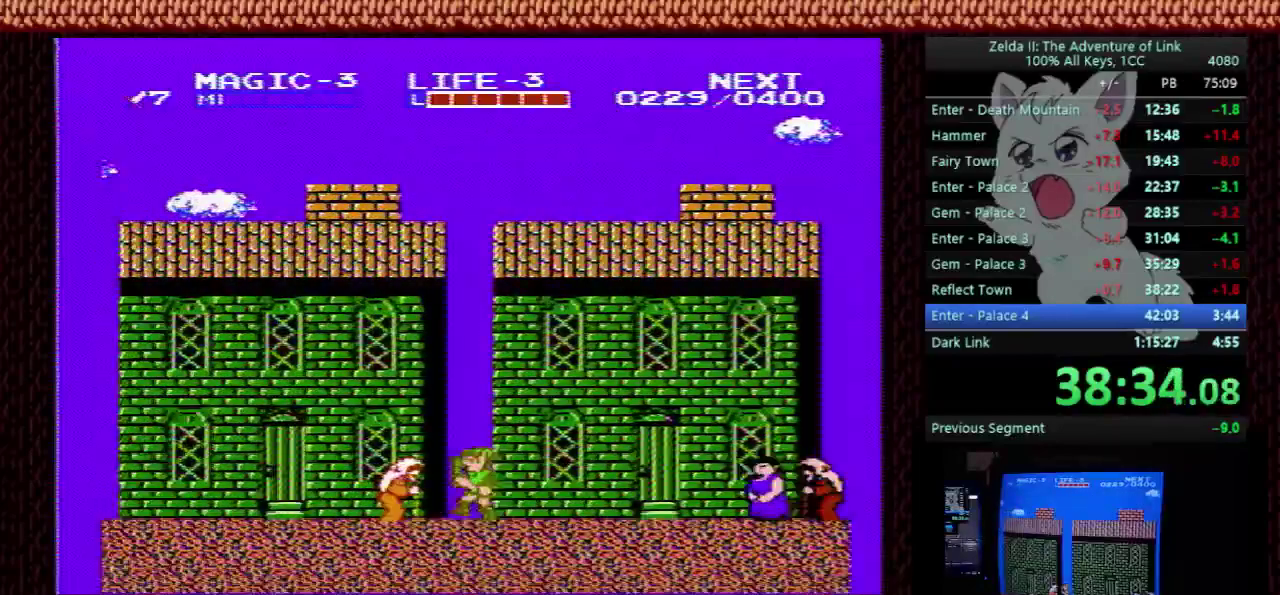
{"buttons": ["DPAD_LEFT"], "events": [[67, "B", "down"], [233, "B", "up"], [300, "B", "down"], [500, "B", "up"]]}
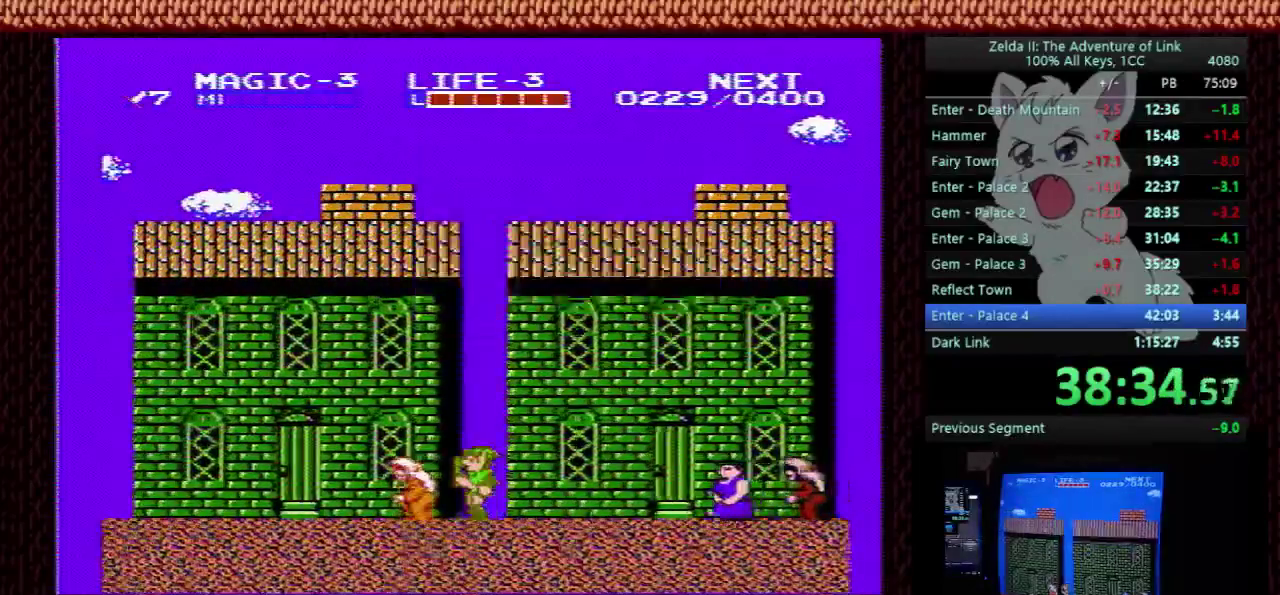
{"buttons": ["DPAD_LEFT"], "events": []}
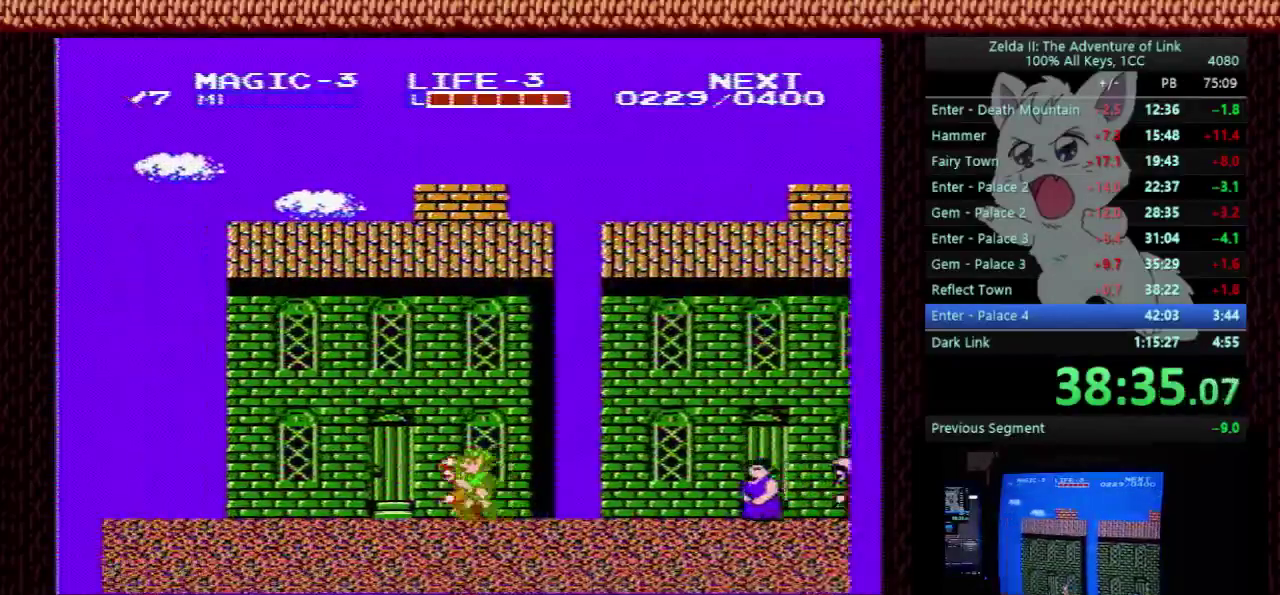
{"buttons": [], "events": [[233, "DPAD_LEFT", "up"]]}
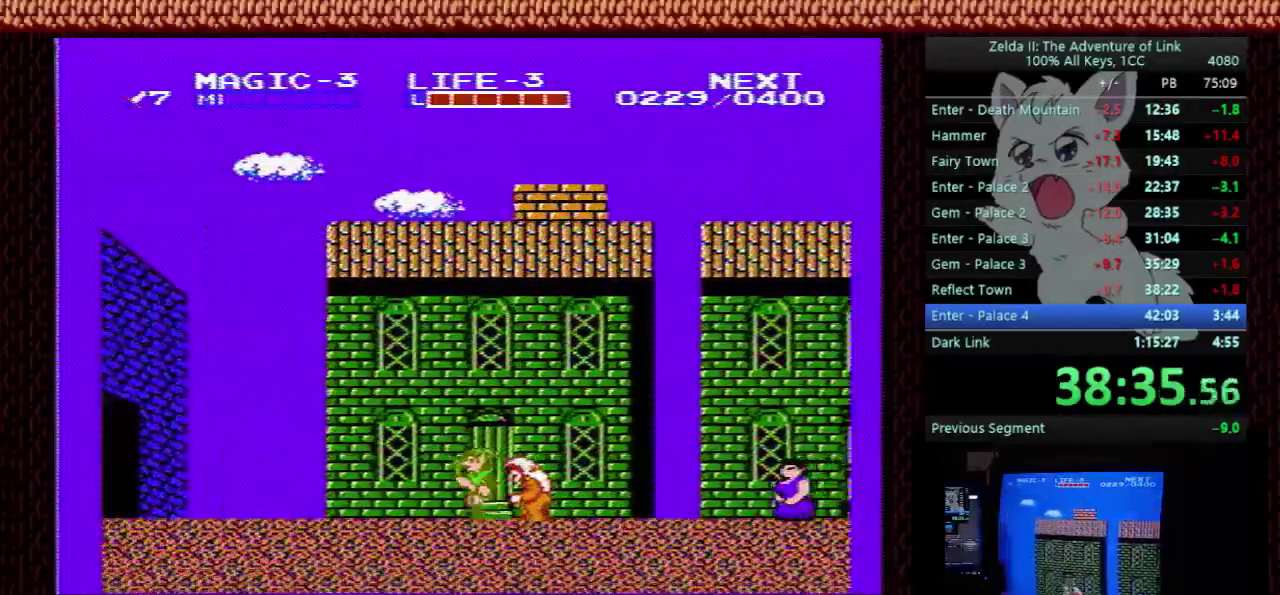
{"buttons": ["DPAD_UP"], "events": [[33, "DPAD_RIGHT", "down"], [100, "DPAD_RIGHT", "up"], [267, "DPAD_UP", "down"]]}
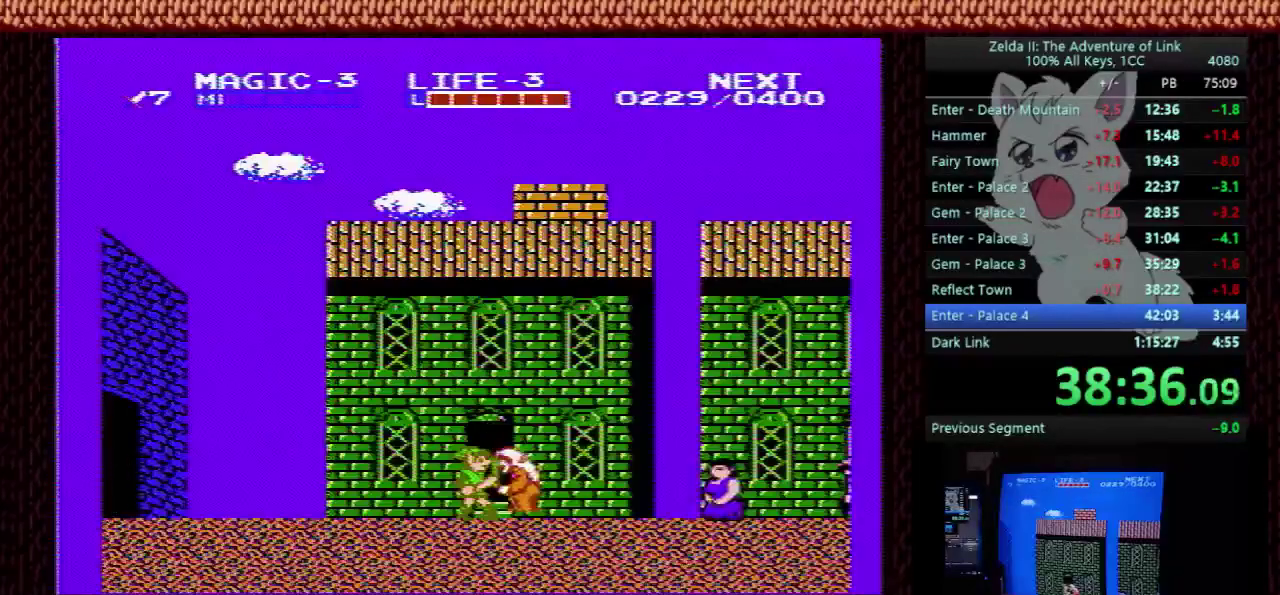
{"buttons": ["DPAD_UP"], "events": []}
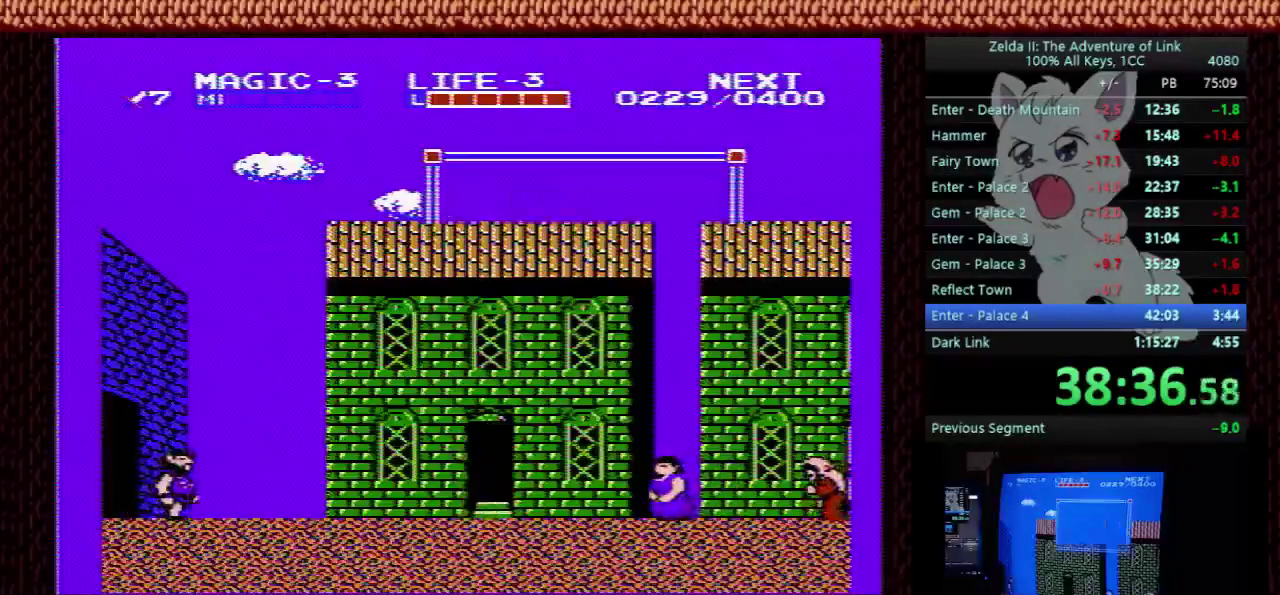
{"buttons": ["DPAD_LEFT"], "events": [[233, "B", "down"], [233, "DPAD_UP", "up"], [367, "B", "up"], [367, "DPAD_LEFT", "down"]]}
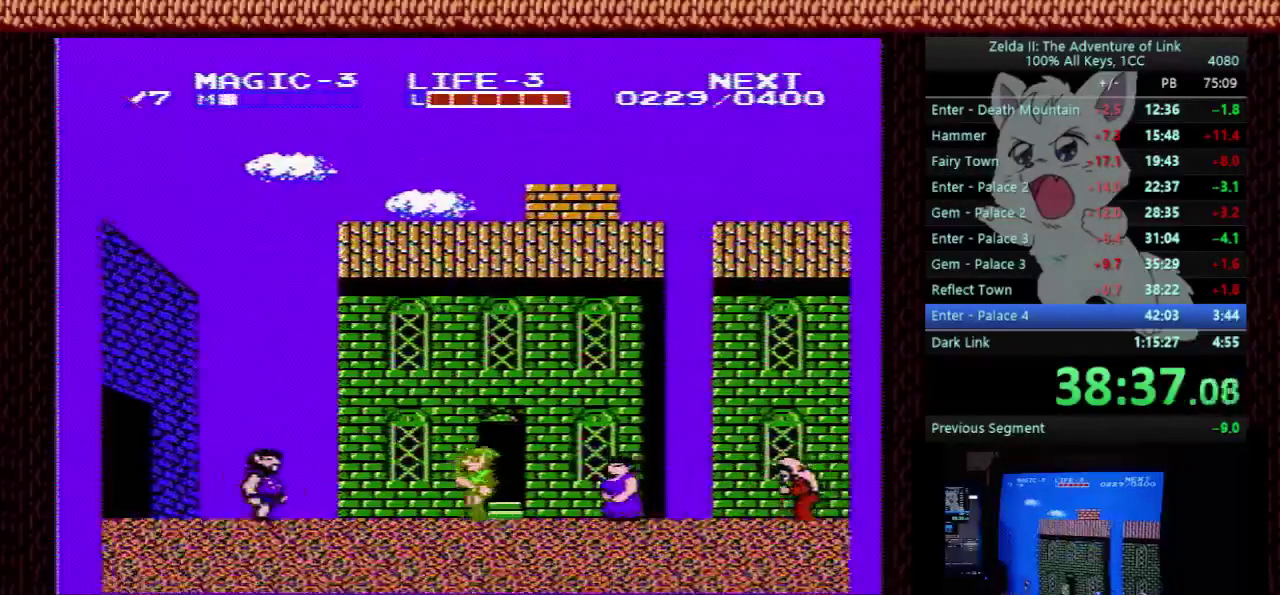
{"buttons": ["DPAD_LEFT"], "events": []}
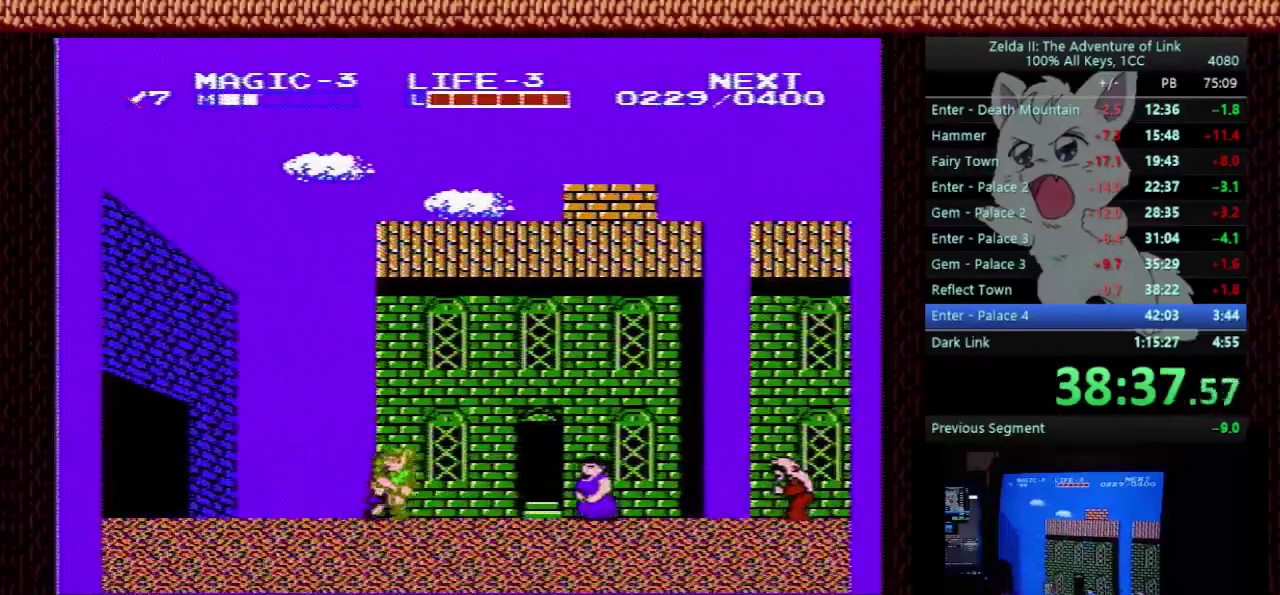
{"buttons": ["DPAD_LEFT"], "events": []}
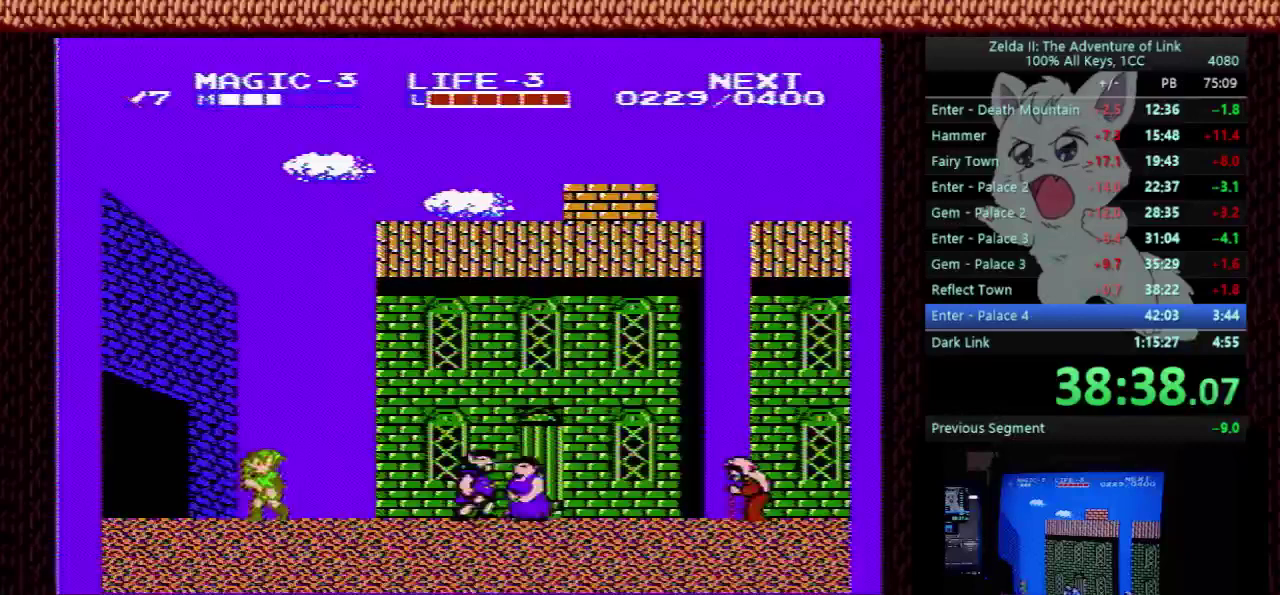
{"buttons": ["DPAD_LEFT"], "events": []}
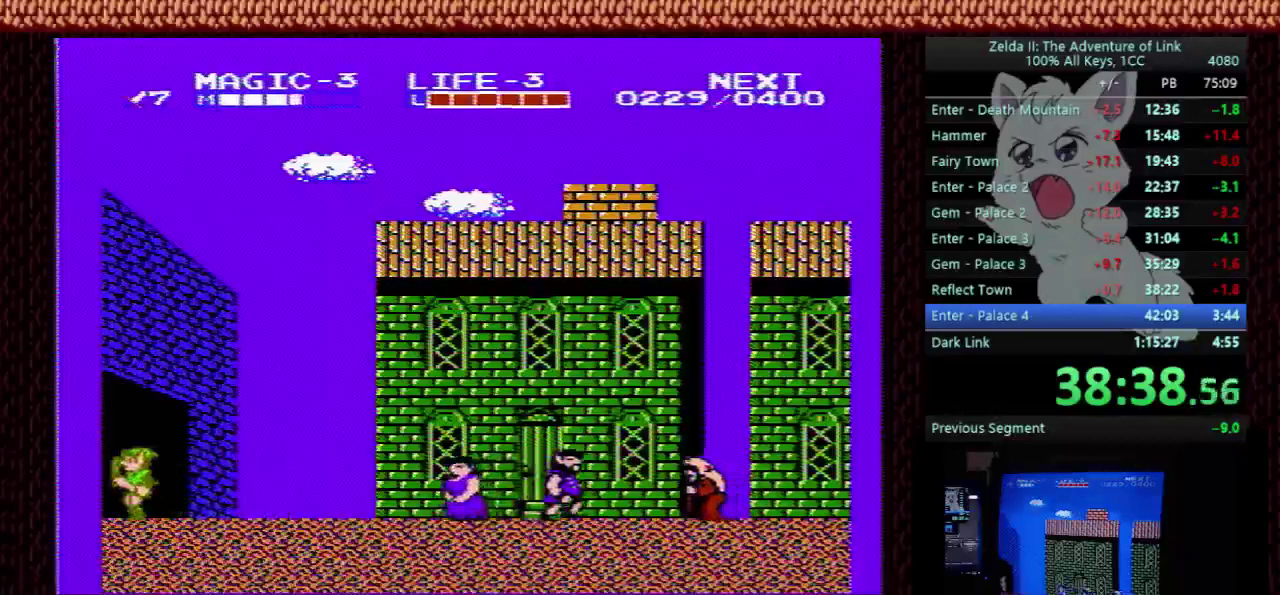
{"buttons": ["DPAD_DOWN"], "events": [[267, "DPAD_DOWN", "down"], [267, "DPAD_LEFT", "up"]]}
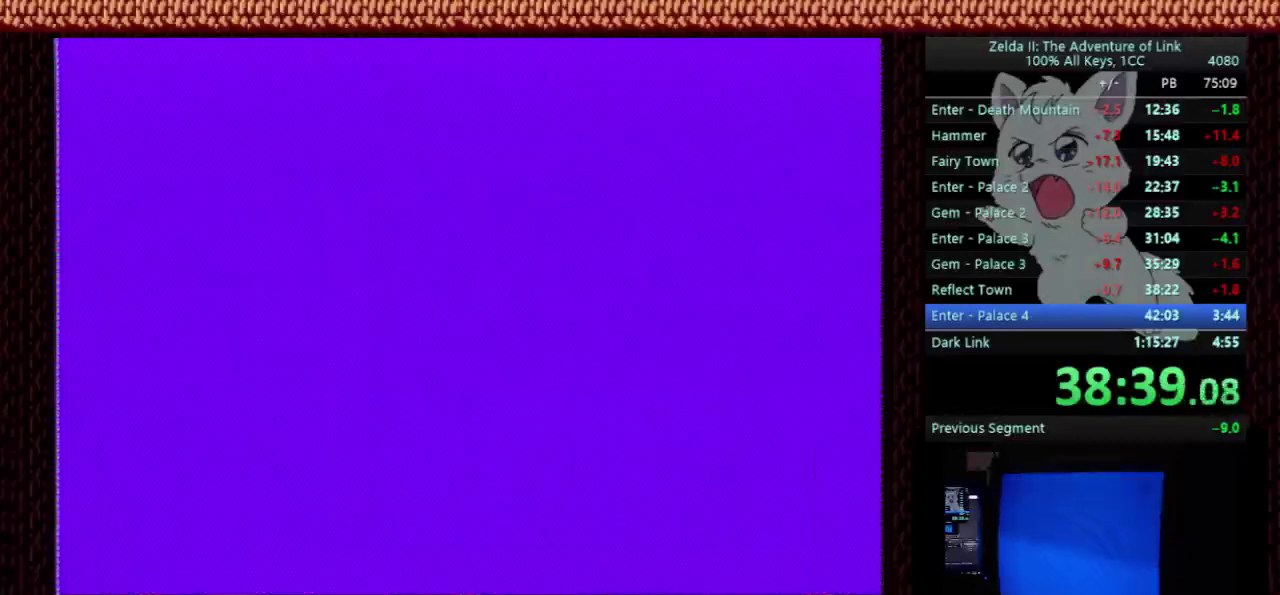
{"buttons": ["DPAD_DOWN"], "events": []}
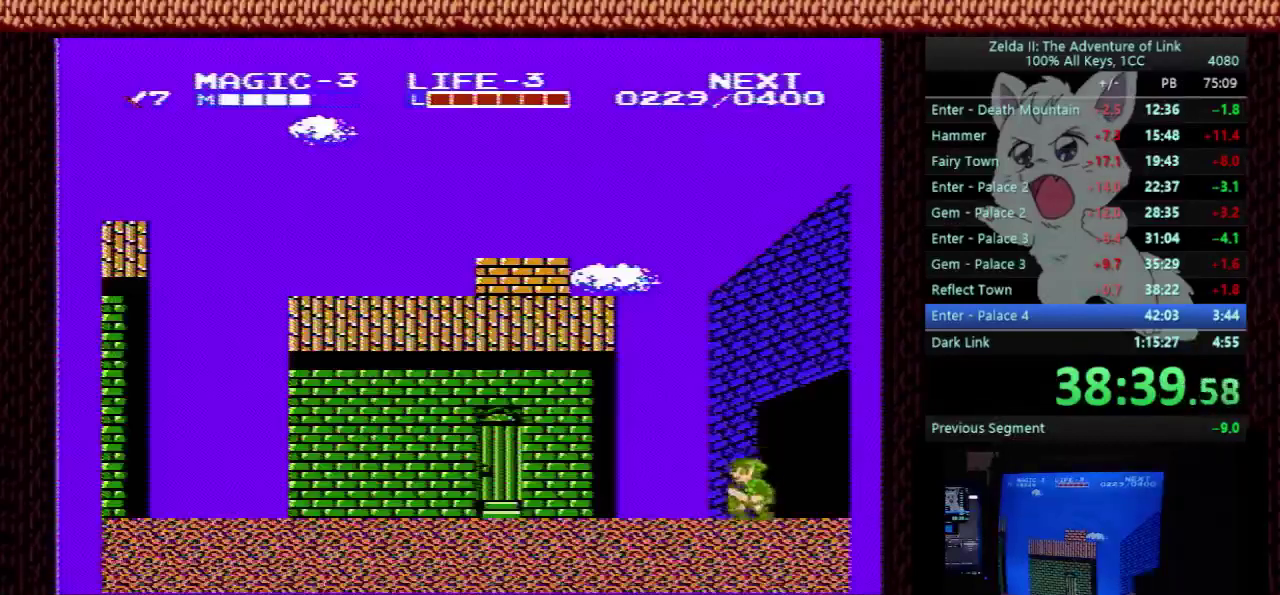
{"buttons": ["DPAD_UP"], "events": [[100, "SELECT", "down"], [200, "DPAD_DOWN", "up"], [200, "SELECT", "up"], [267, "DPAD_UP", "down"]]}
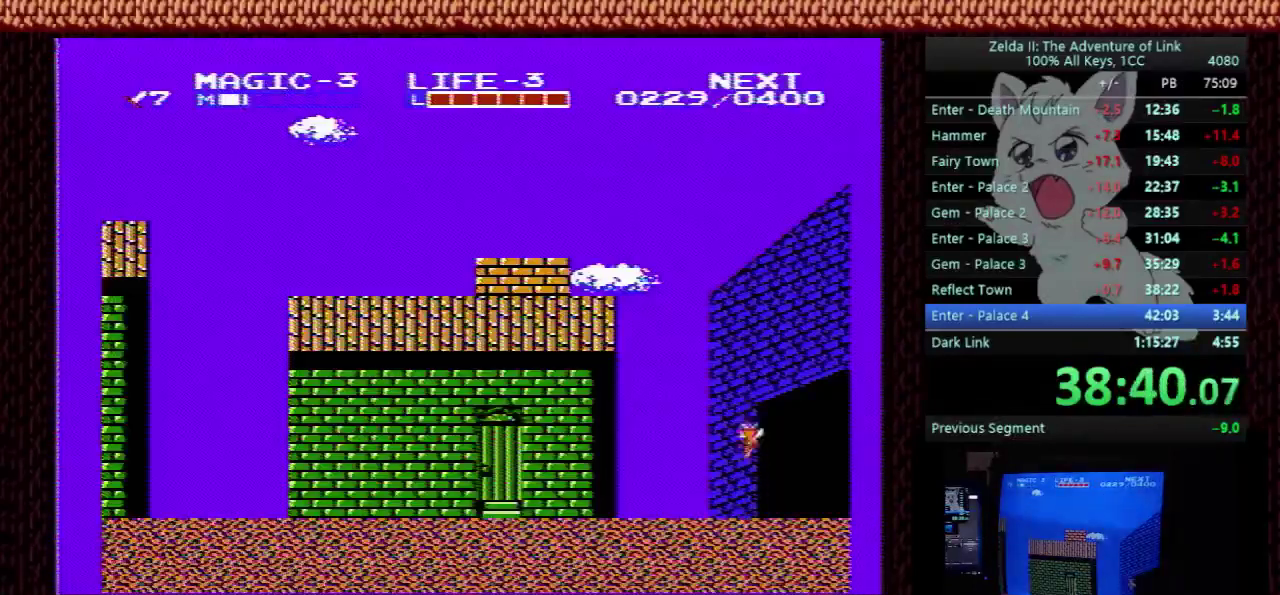
{"buttons": ["DPAD_UP"], "events": []}
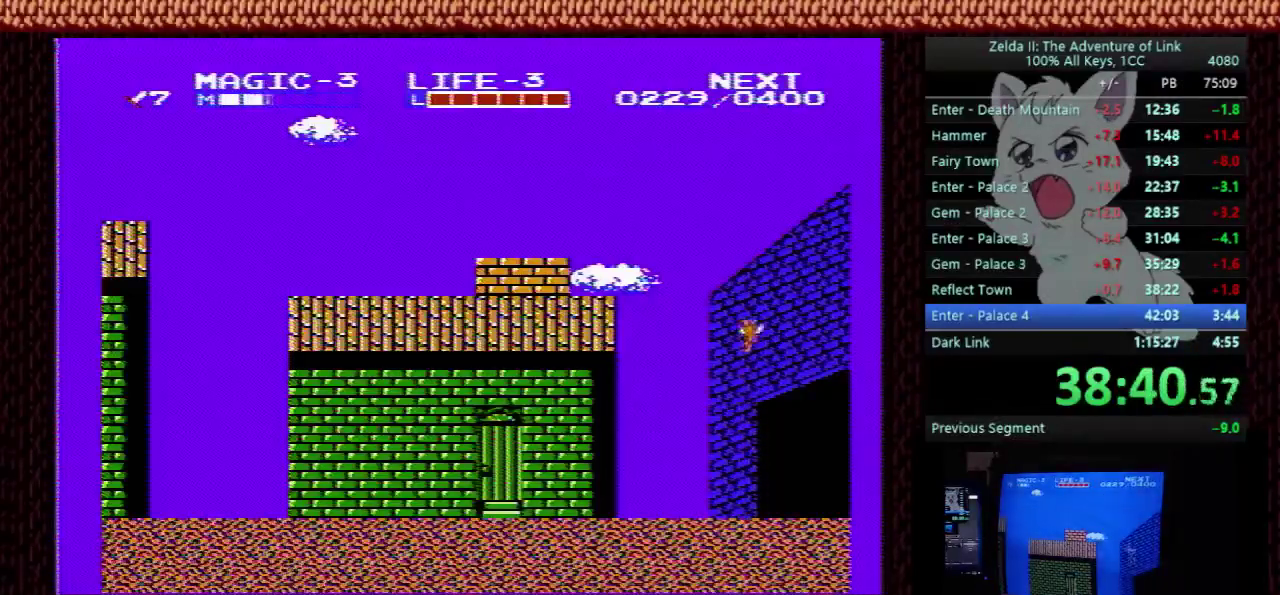
{"buttons": ["DPAD_UP", "DPAD_LEFT"], "events": [[100, "DPAD_LEFT", "down"]]}
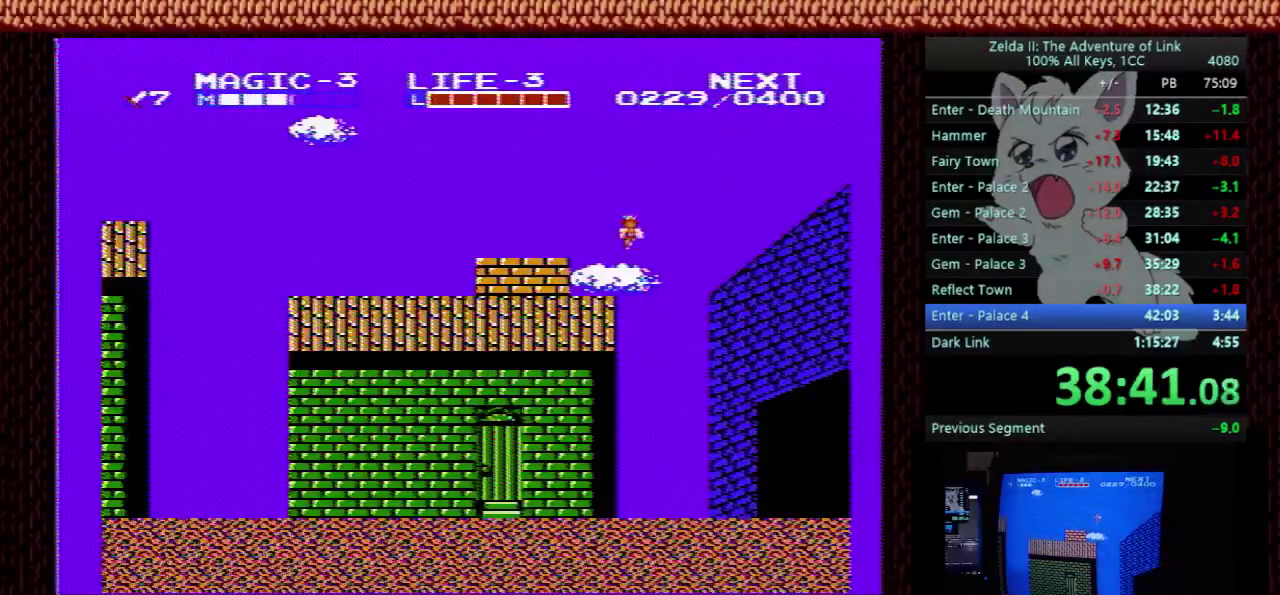
{"buttons": ["DPAD_DOWN"], "events": [[133, "DPAD_UP", "up"], [233, "DPAD_DOWN", "down"], [267, "DPAD_LEFT", "up"]]}
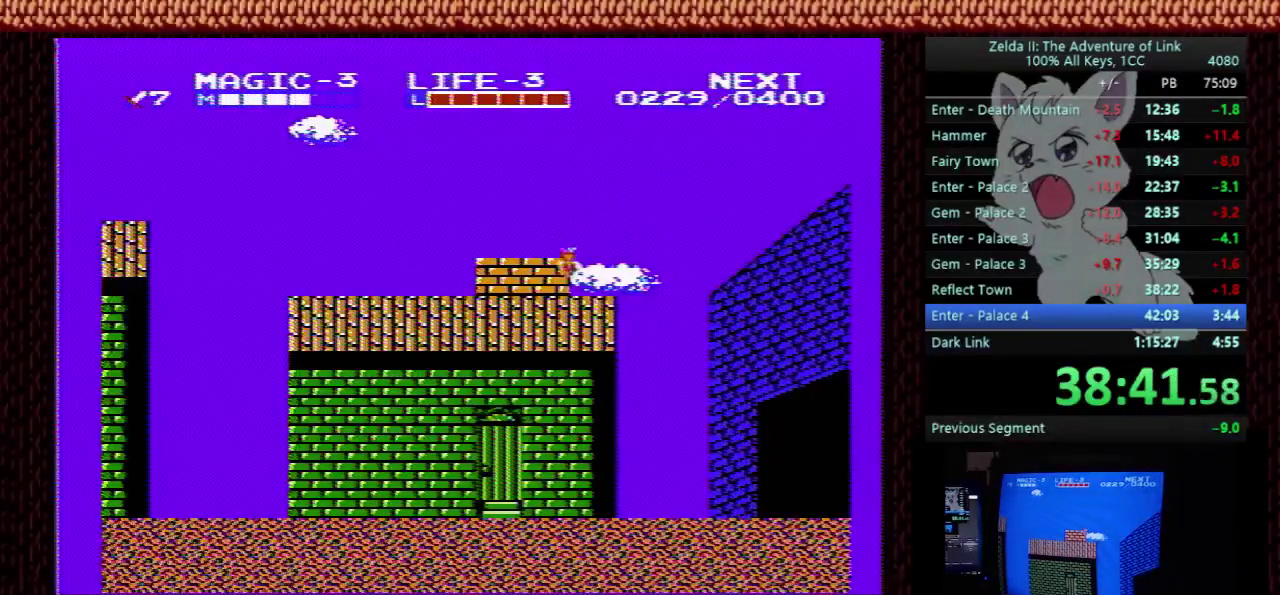
{"buttons": ["DPAD_DOWN"], "events": []}
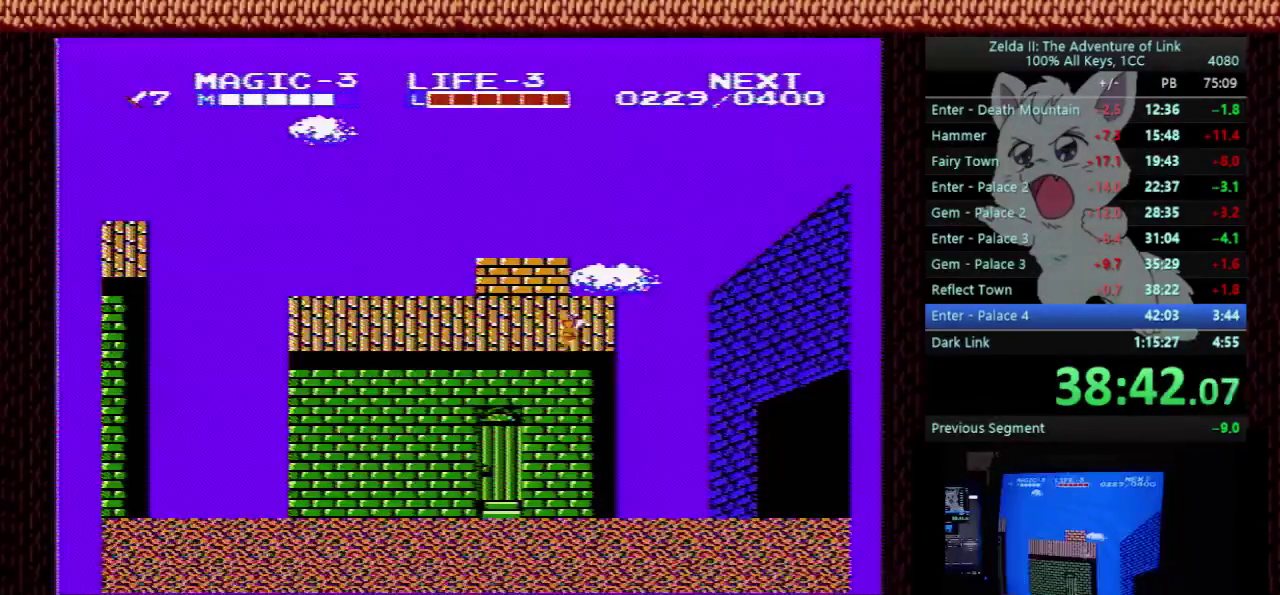
{"buttons": ["B", "DPAD_RIGHT"], "events": [[400, "DPAD_RIGHT", "down"], [467, "DPAD_DOWN", "up"], [500, "B", "down"]]}